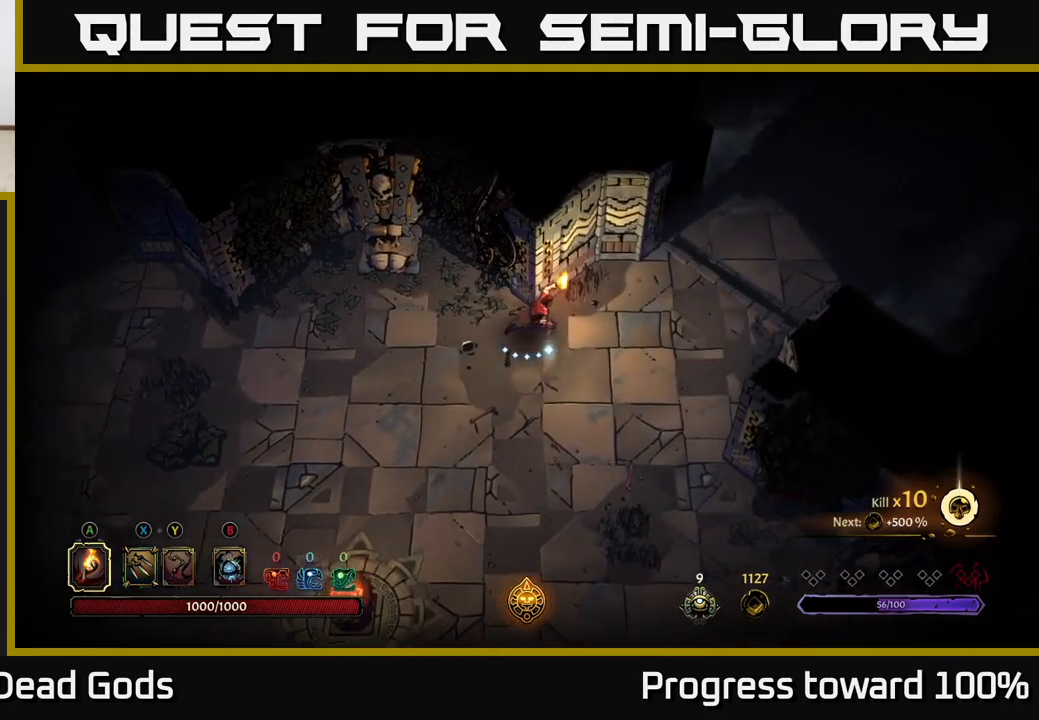
Gameplay with a controller (Xbox layout); each line is a JSON object with the inputs held at the frame after it. "events" lists button and stick changes between this image and that frame as [ms after this image, input, new state], when the widget could be followed in between.
{"buttons": [], "left_stick": "right", "right_stick": "center", "events": []}
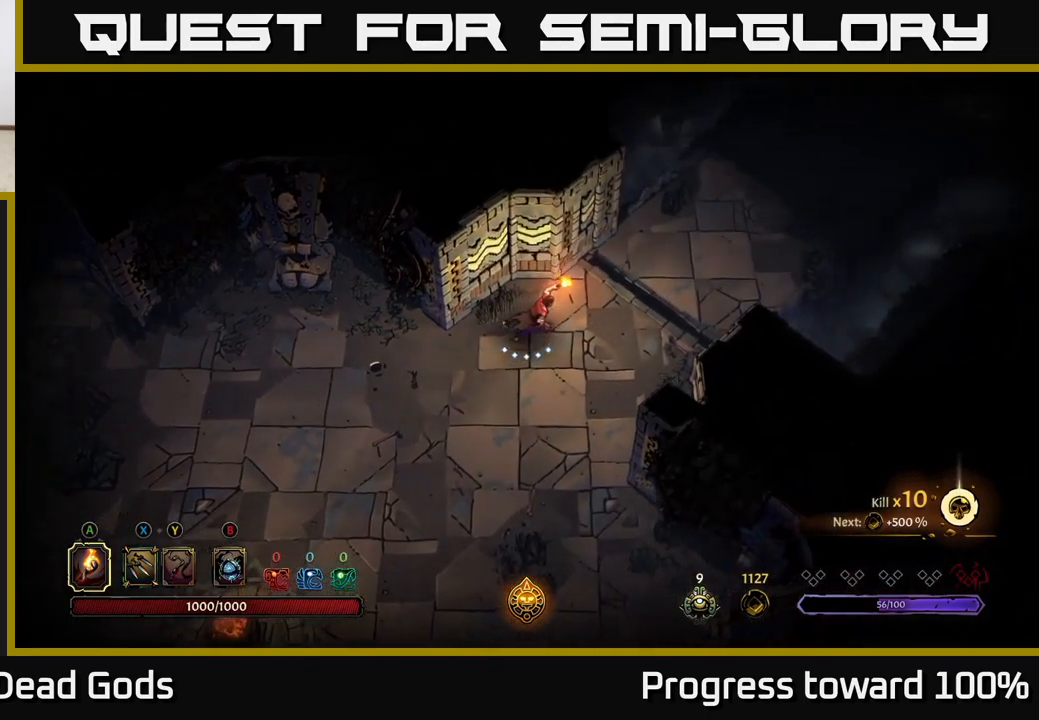
{"buttons": [], "left_stick": "up-right", "right_stick": "center", "events": [[367, "left_stick", "up-right"]]}
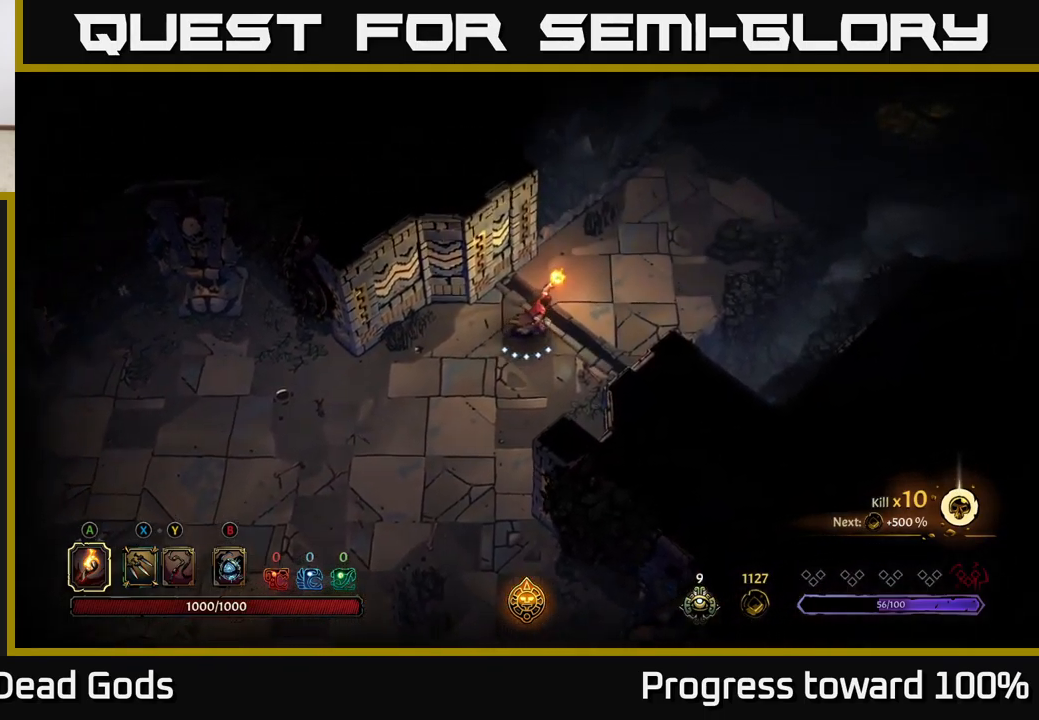
{"buttons": ["R2"], "left_stick": "up-right", "right_stick": "center", "events": [[450, "R2", "down"]]}
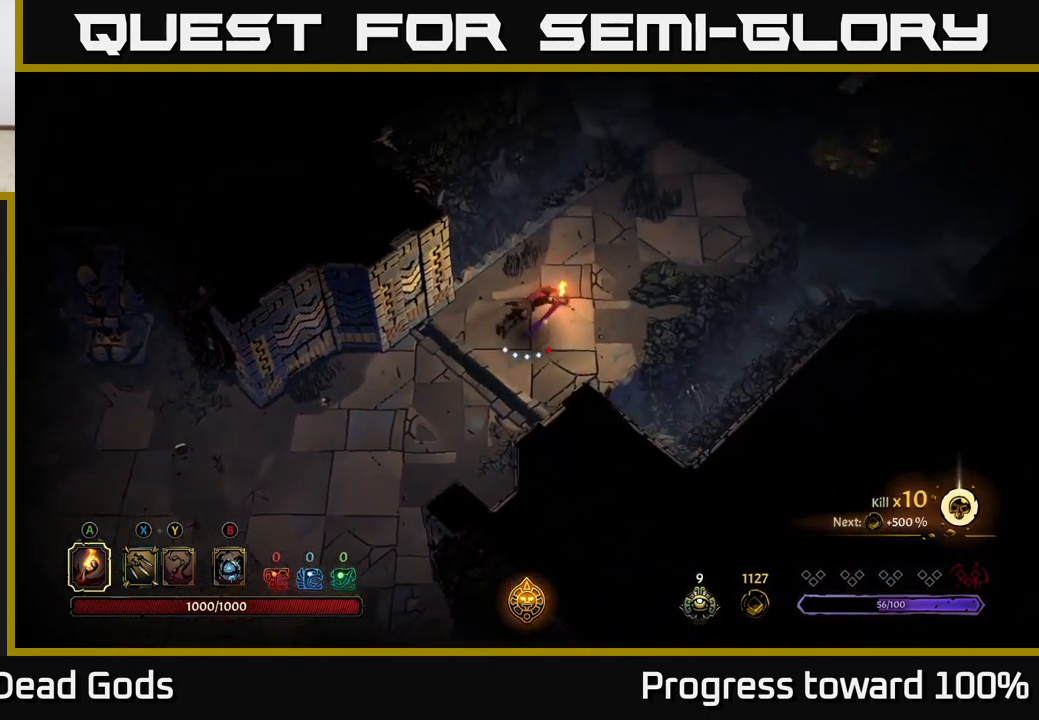
{"buttons": [], "left_stick": "up-right", "right_stick": "center", "events": [[200, "R2", "up"]]}
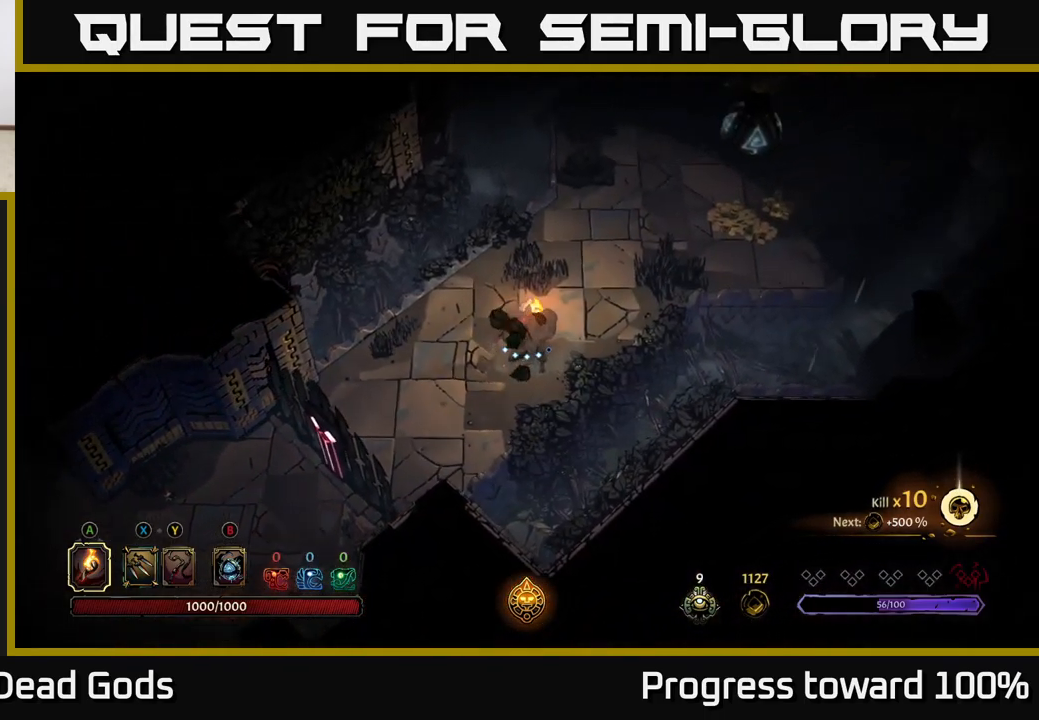
{"buttons": [], "left_stick": "up-right", "right_stick": "center", "events": [[34, "R2", "down"], [317, "R2", "up"]]}
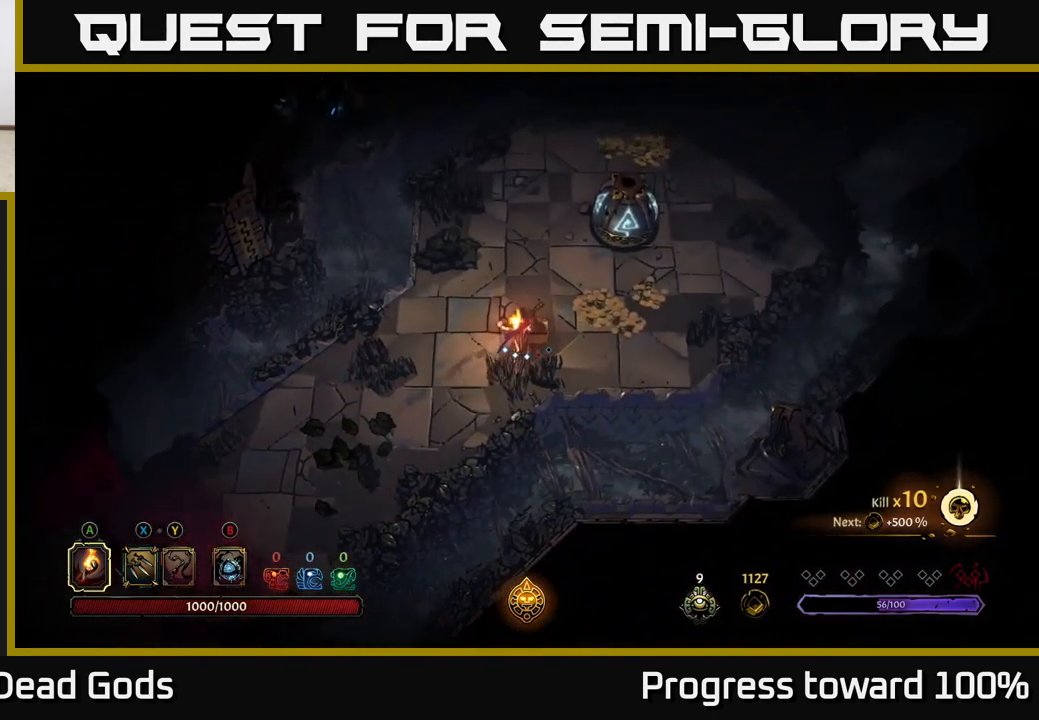
{"buttons": [], "left_stick": "up-right", "right_stick": "center", "events": []}
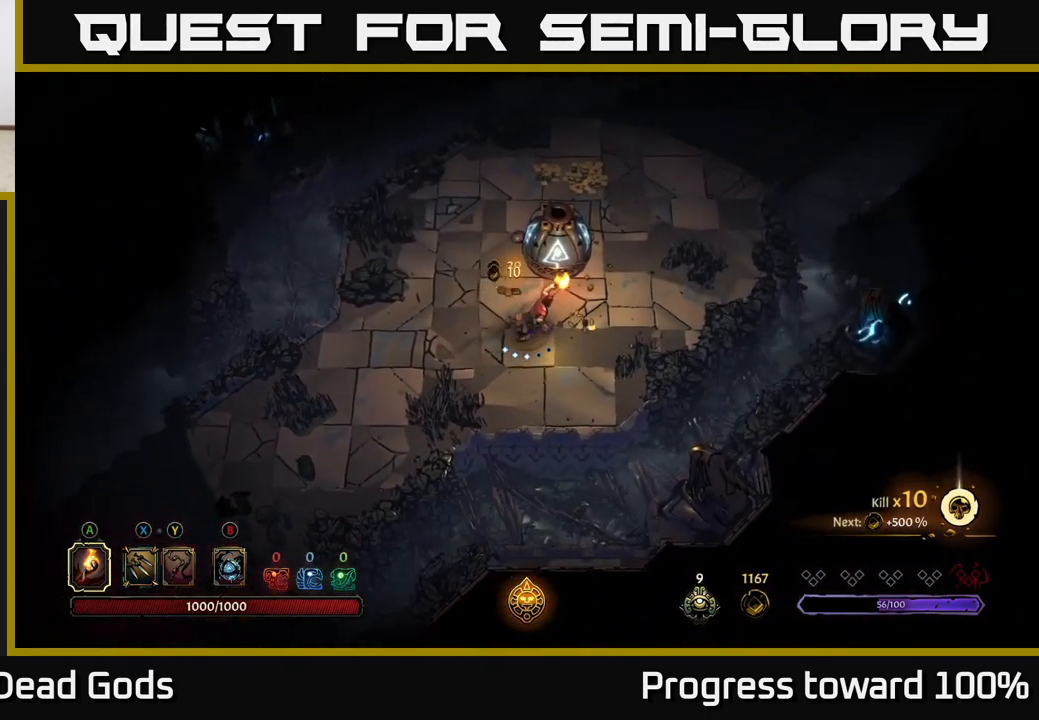
{"buttons": ["R2"], "left_stick": "up", "right_stick": "center", "events": [[417, "R2", "down"], [417, "left_stick", "up"]]}
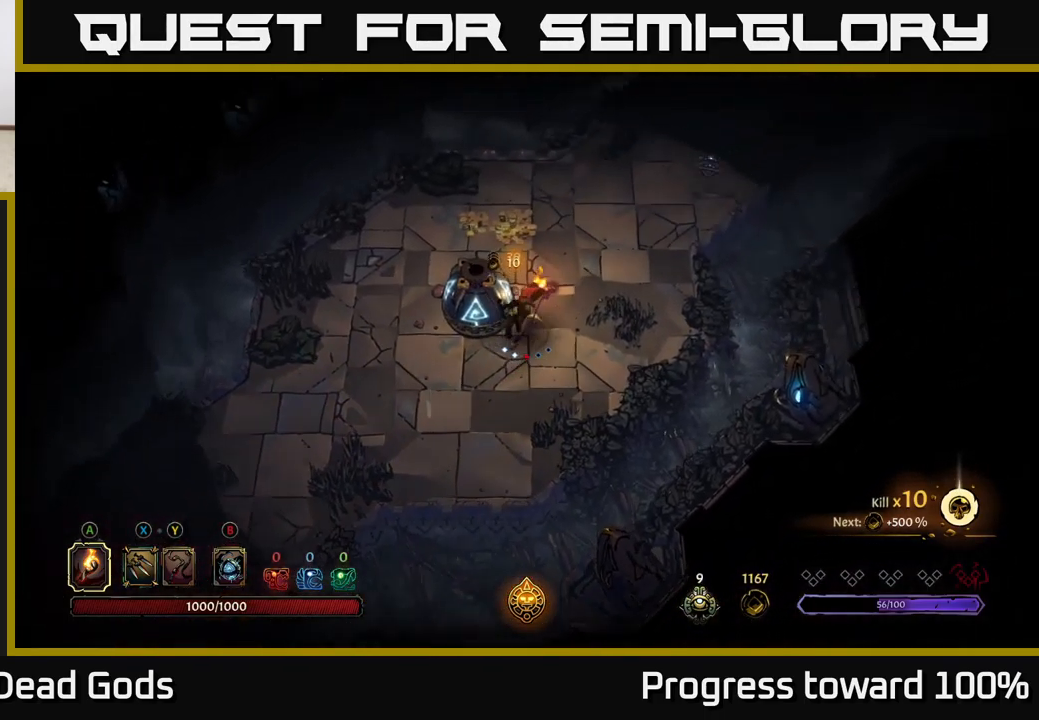
{"buttons": [], "left_stick": "left", "right_stick": "center", "events": [[84, "R2", "up"], [84, "left_stick", "up-left"], [234, "left_stick", "left"]]}
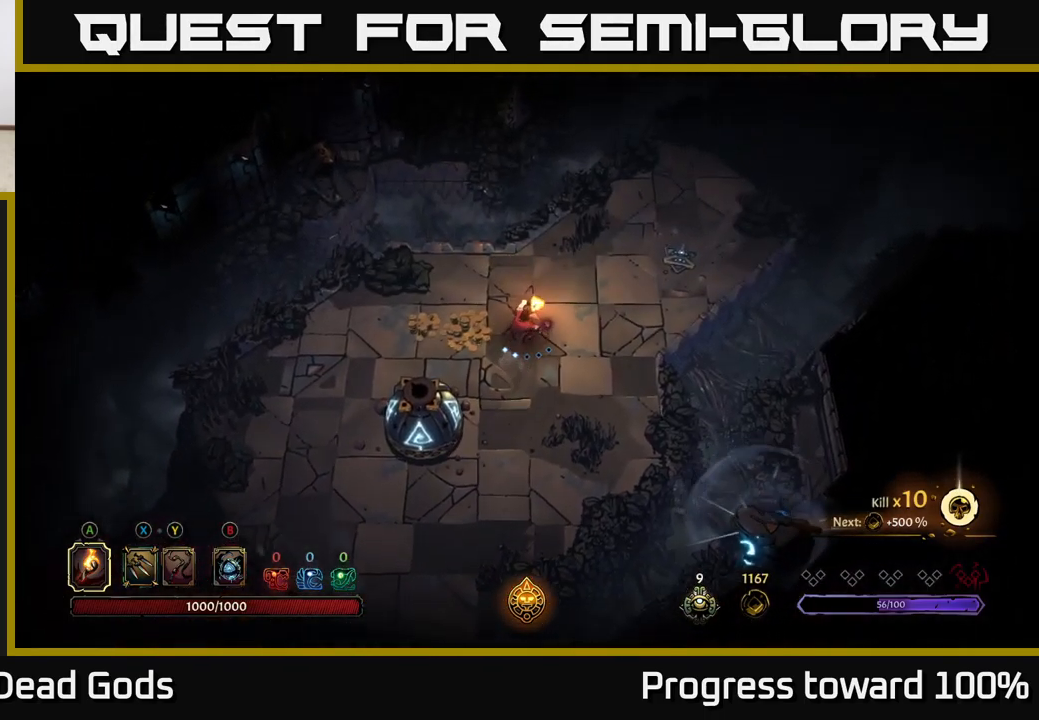
{"buttons": [], "left_stick": "up-right", "right_stick": "center", "events": [[401, "left_stick", "up"], [451, "left_stick", "up-right"]]}
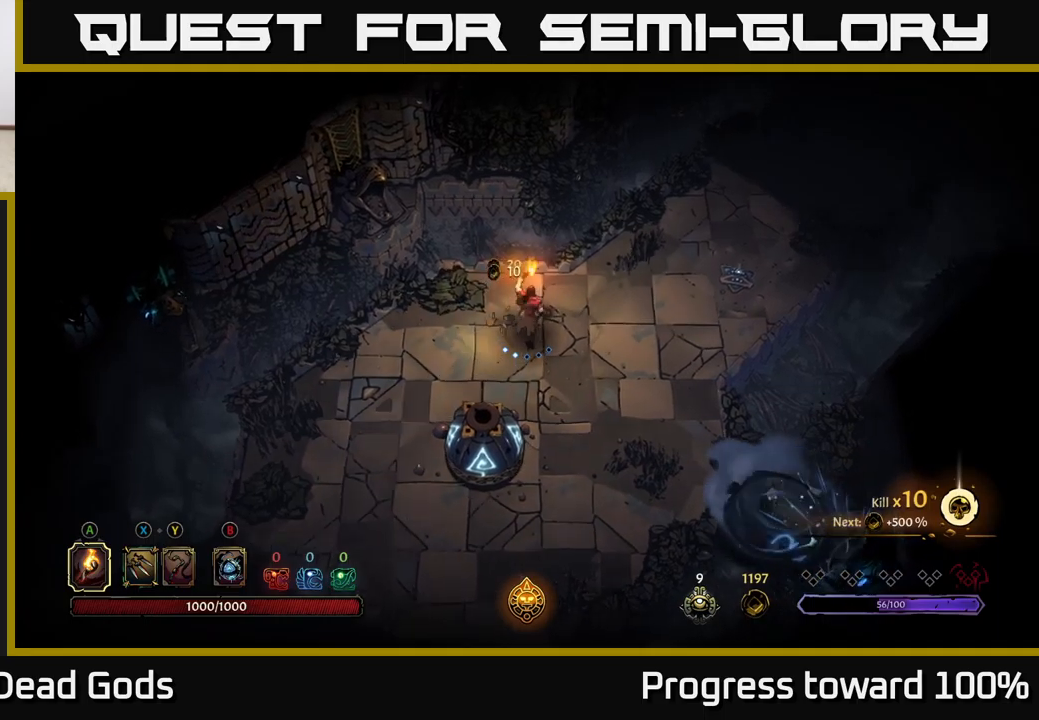
{"buttons": [], "left_stick": "up-right", "right_stick": "center", "events": []}
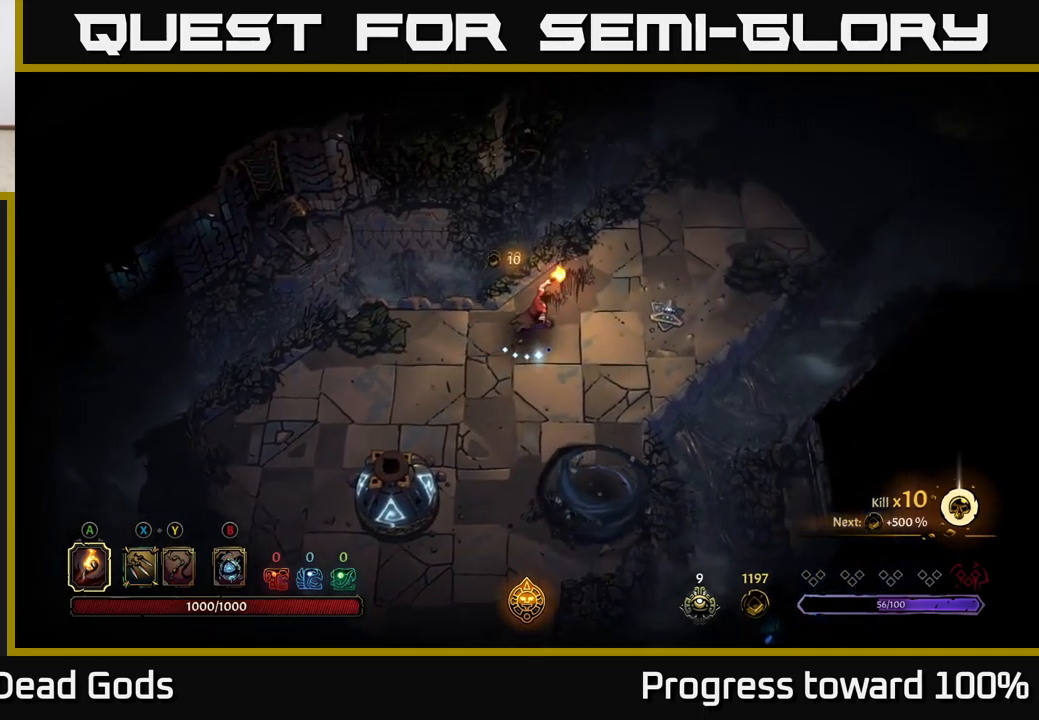
{"buttons": [], "left_stick": "up-right", "right_stick": "center", "events": []}
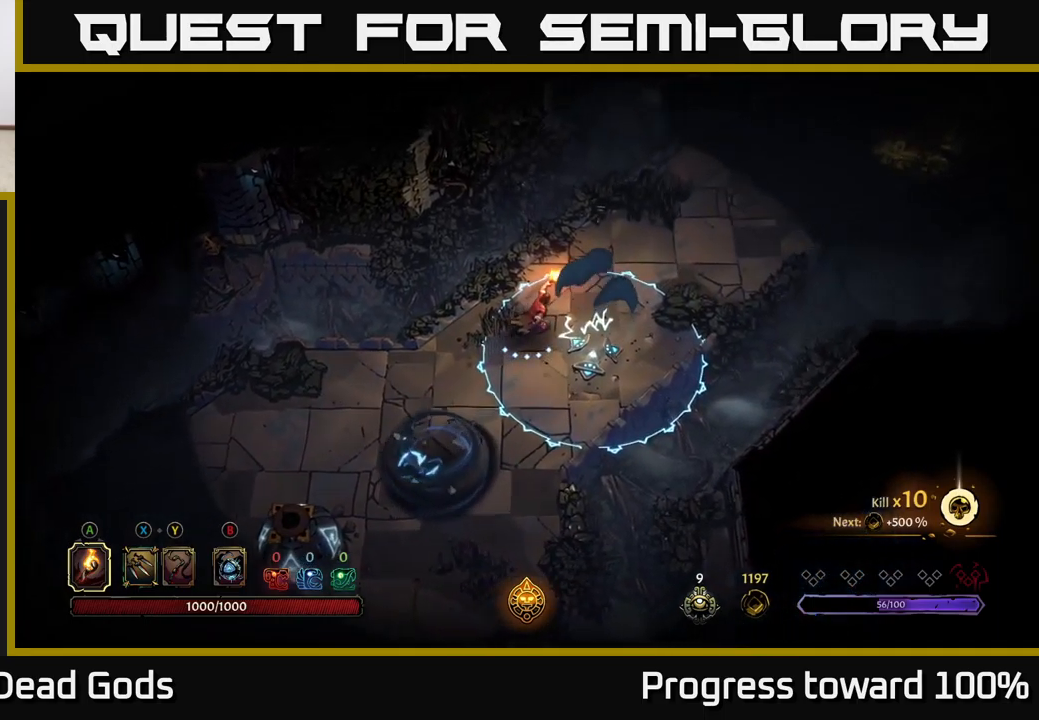
{"buttons": [], "left_stick": "up-right", "right_stick": "center", "events": [[216, "R2", "down"], [400, "R2", "up"]]}
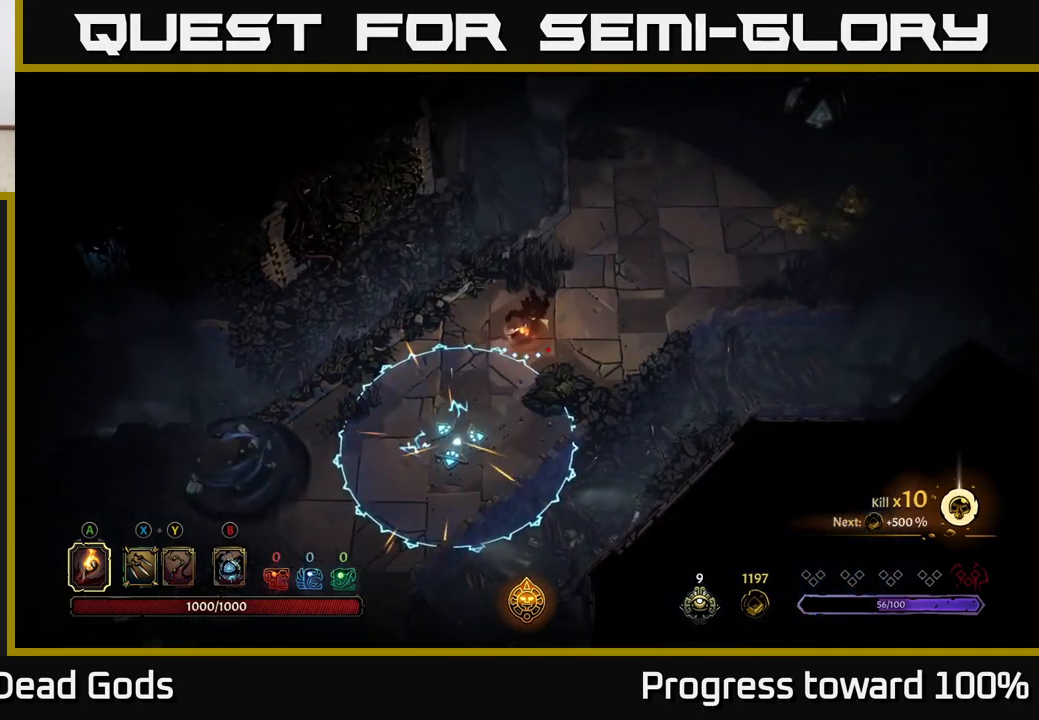
{"buttons": [], "left_stick": "up-right", "right_stick": "center", "events": []}
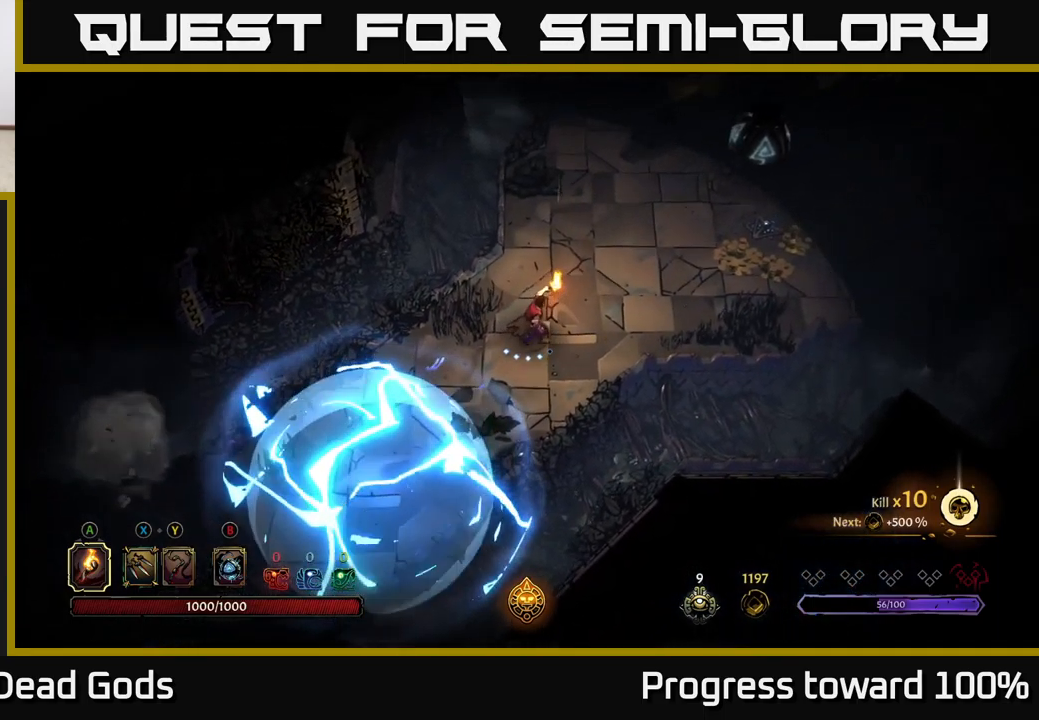
{"buttons": [], "left_stick": "up-right", "right_stick": "center", "events": []}
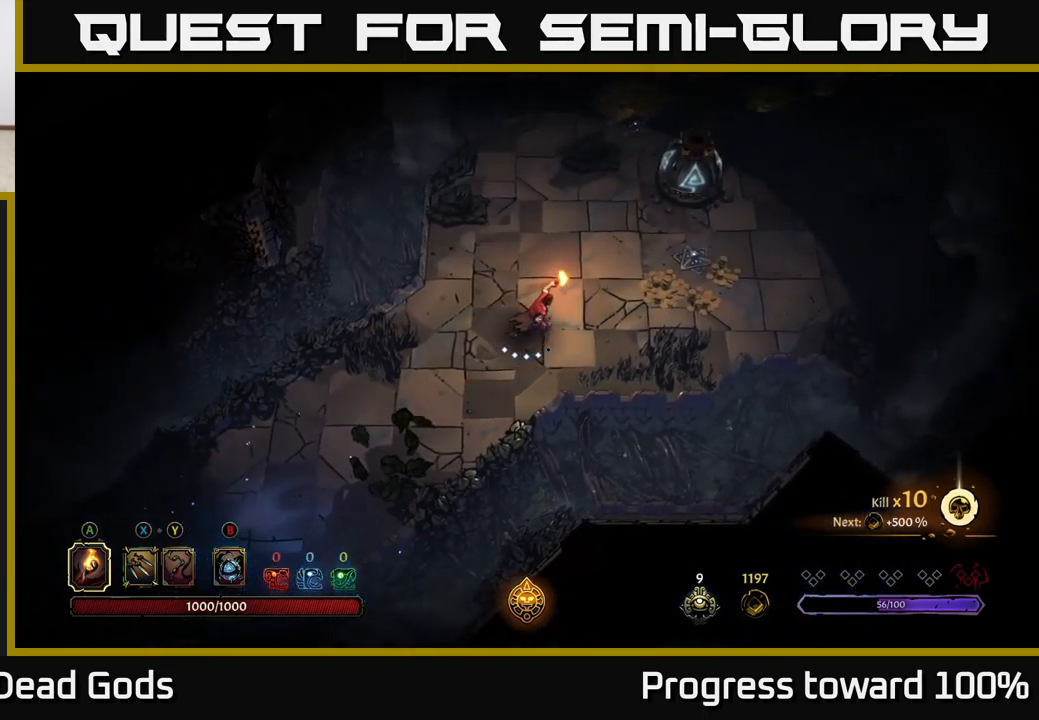
{"buttons": [], "left_stick": "up-right", "right_stick": "center", "events": []}
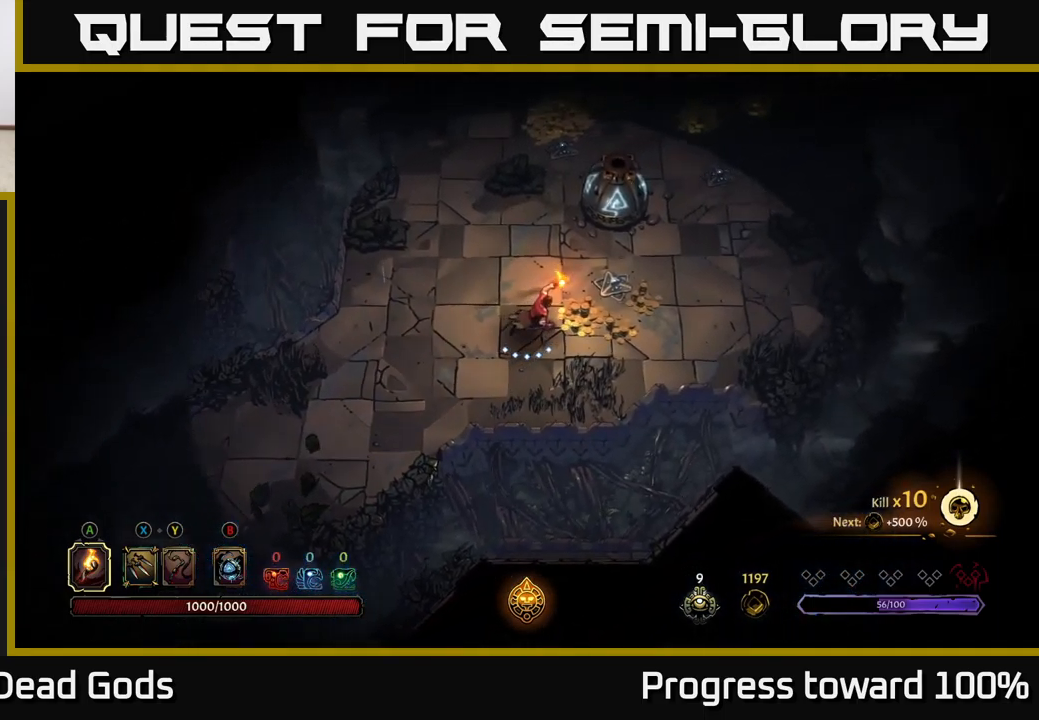
{"buttons": [], "left_stick": "right", "right_stick": "center", "events": [[183, "left_stick", "right"]]}
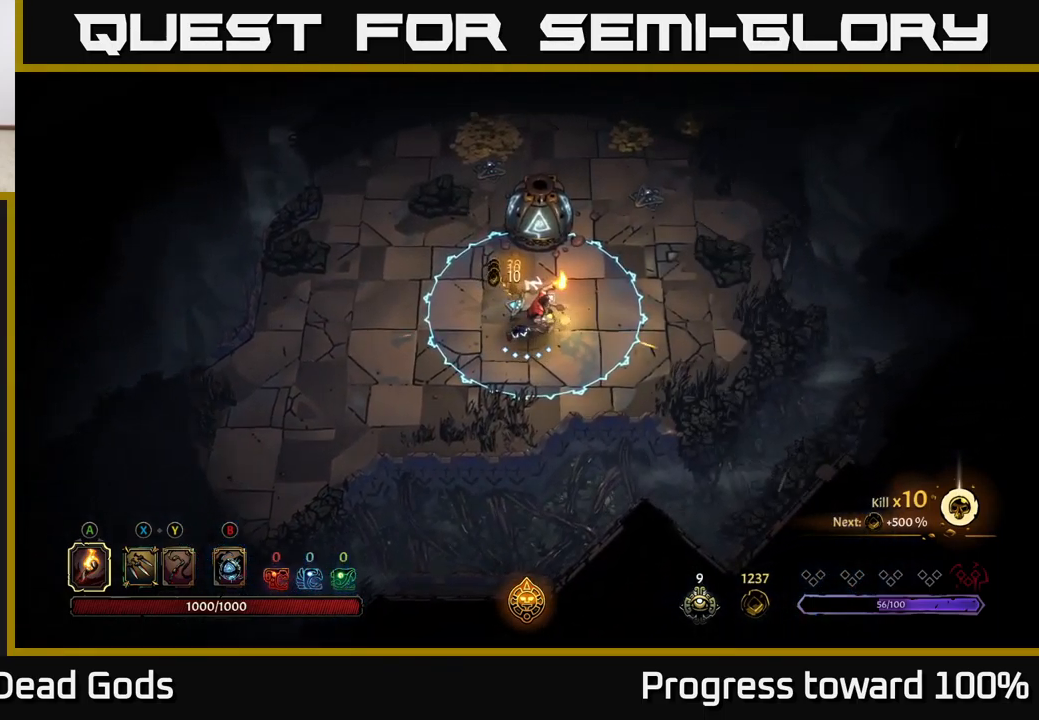
{"buttons": [], "left_stick": "down-left", "right_stick": "center", "events": [[33, "left_stick", "left"], [100, "R2", "down"], [116, "left_stick", "down-left"], [450, "R2", "up"]]}
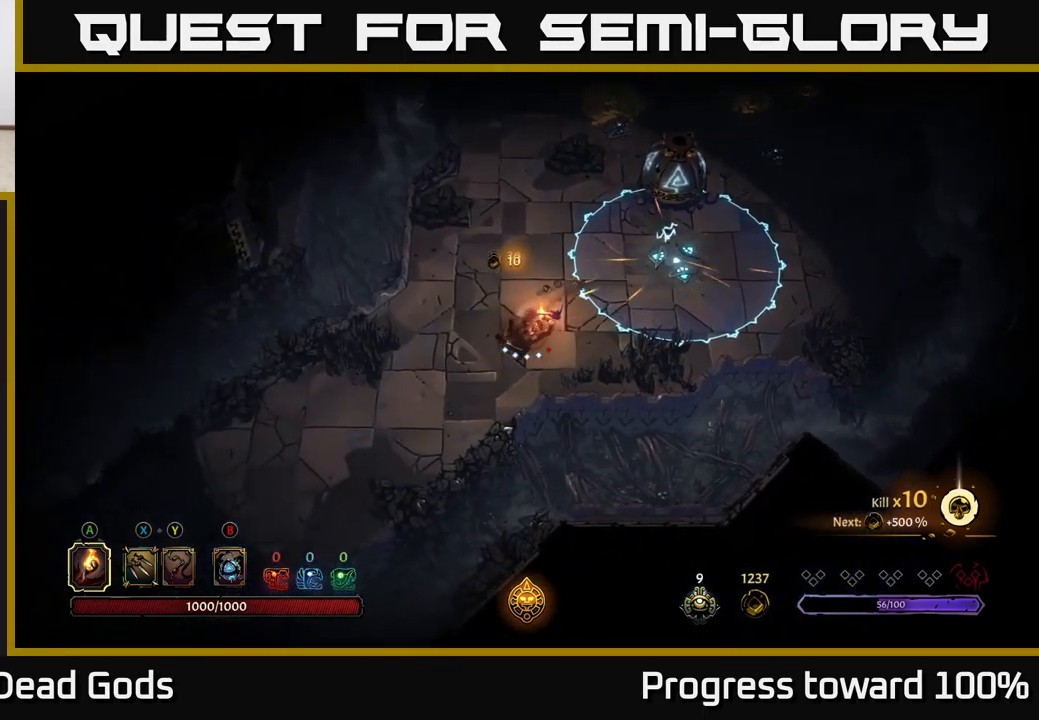
{"buttons": [], "left_stick": "down-left", "right_stick": "center", "events": []}
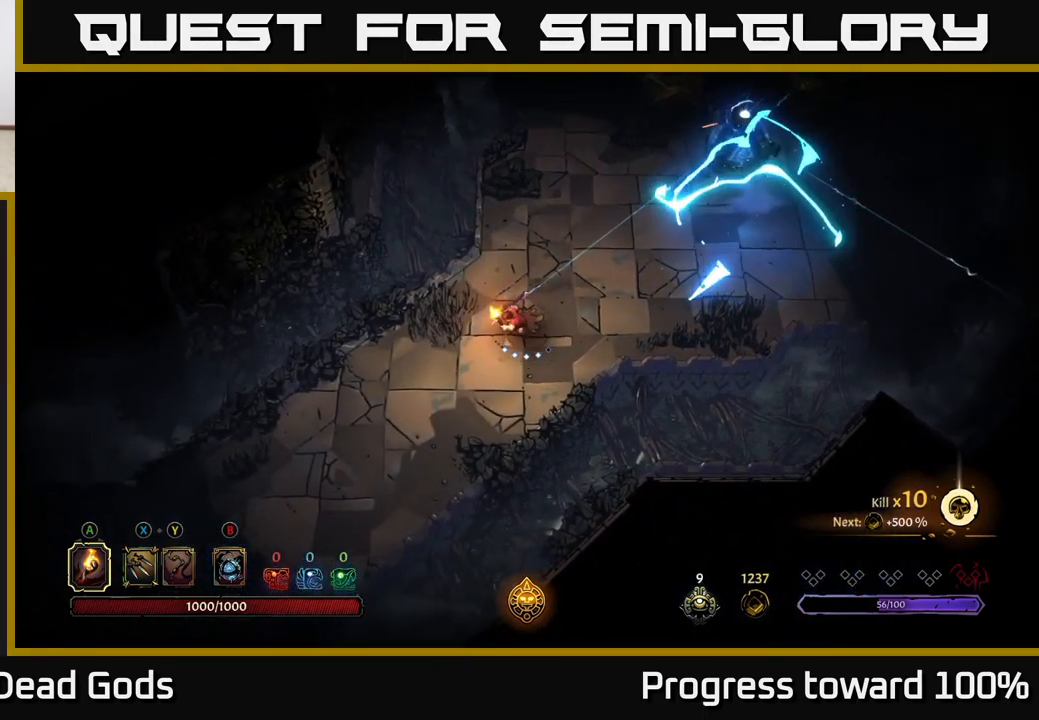
{"buttons": [], "left_stick": "down-left", "right_stick": "center", "events": []}
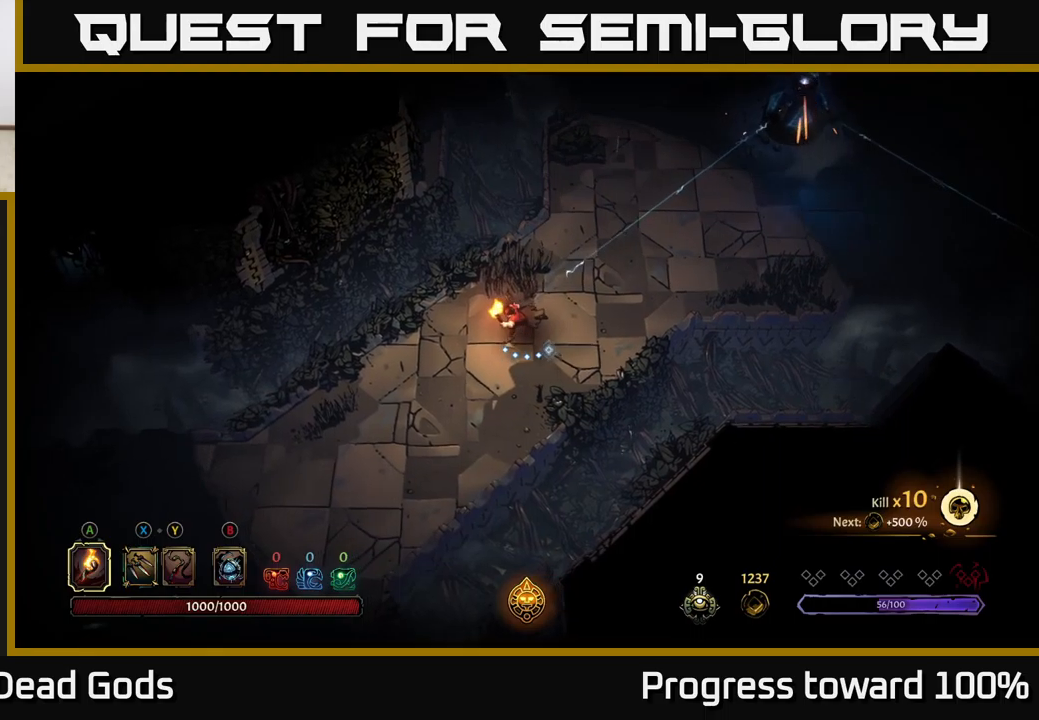
{"buttons": [], "left_stick": "up-right", "right_stick": "center", "events": [[200, "left_stick", "left"], [400, "left_stick", "up-right"]]}
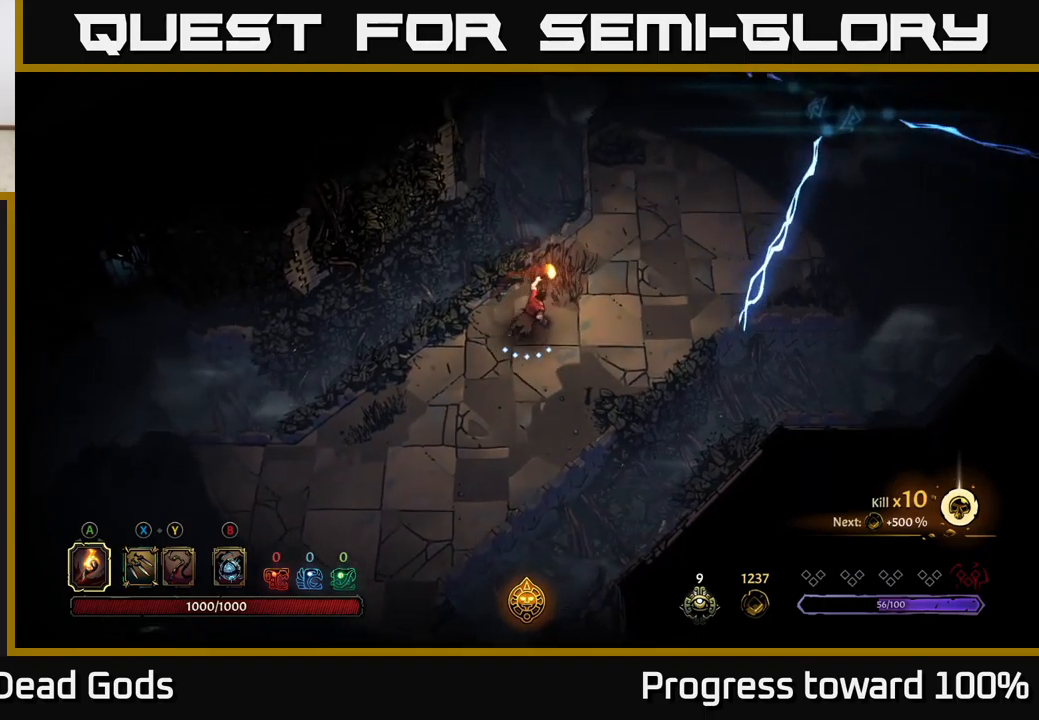
{"buttons": [], "left_stick": "center", "right_stick": "center", "events": [[67, "left_stick", "center"]]}
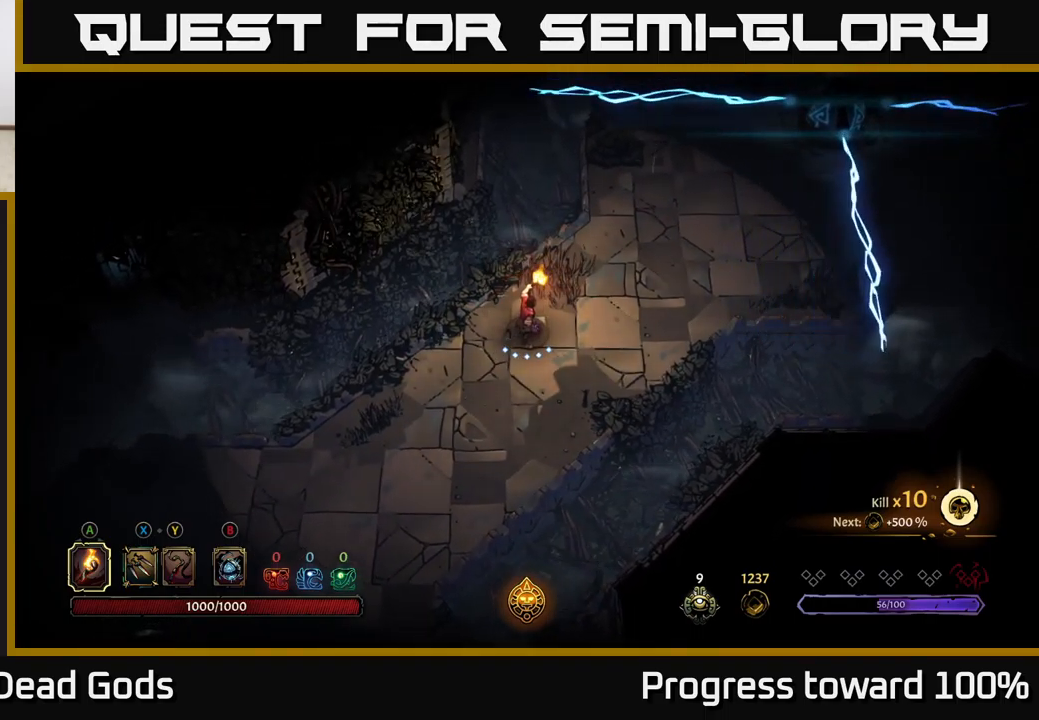
{"buttons": [], "left_stick": "center", "right_stick": "center", "events": []}
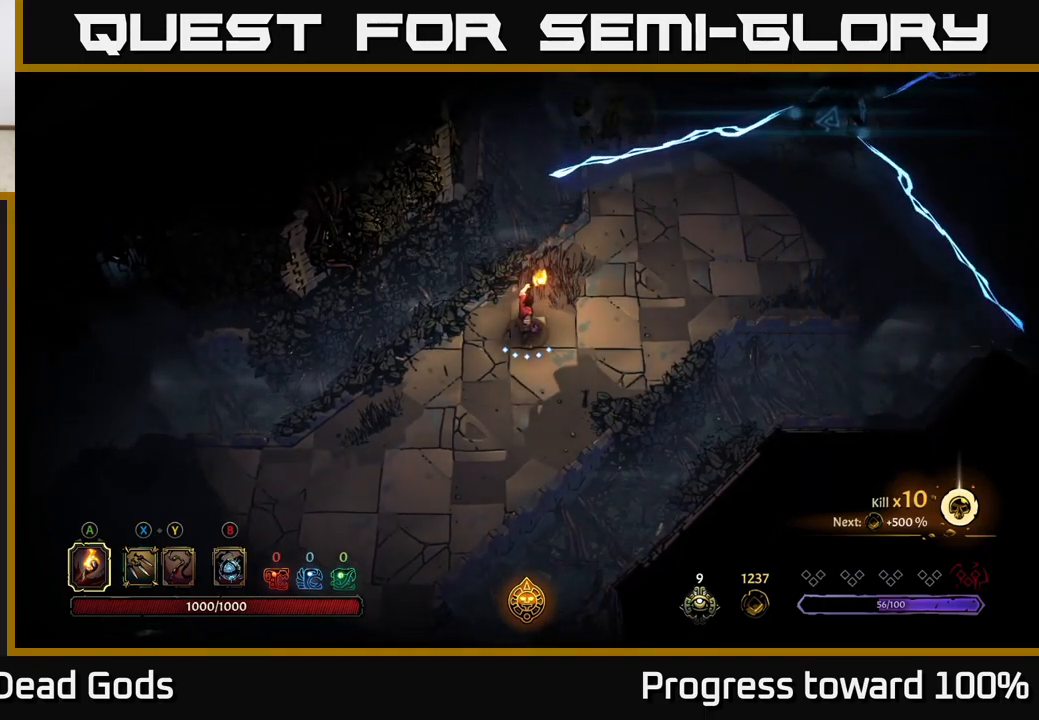
{"buttons": [], "left_stick": "up-right", "right_stick": "center", "events": [[417, "left_stick", "up-right"]]}
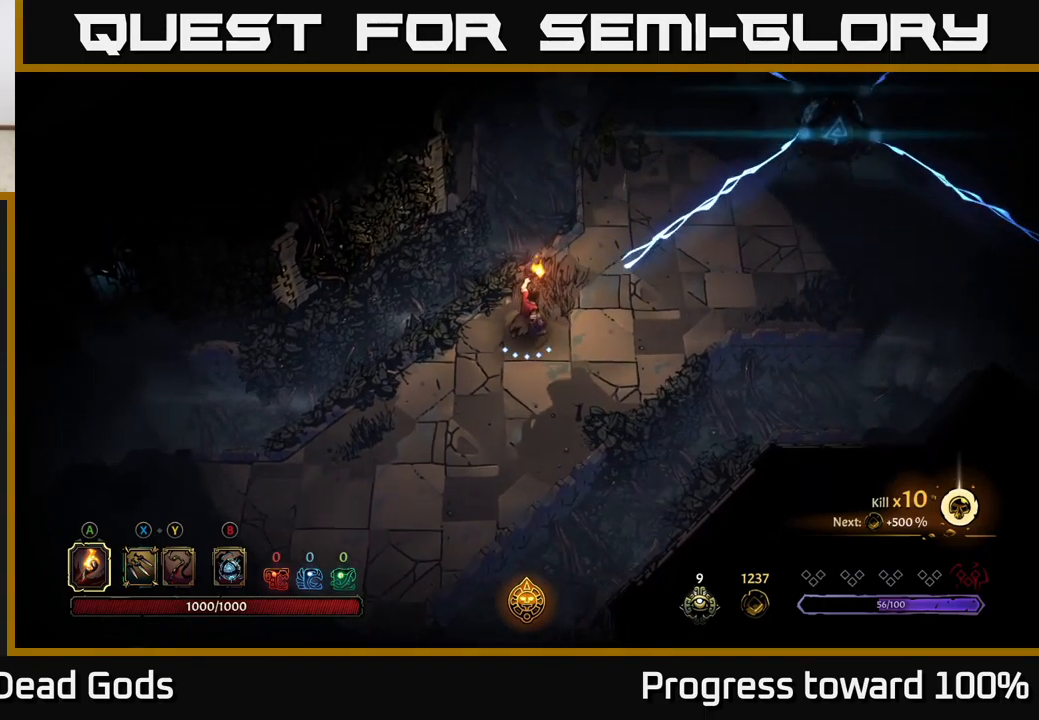
{"buttons": [], "left_stick": "up-right", "right_stick": "center", "events": []}
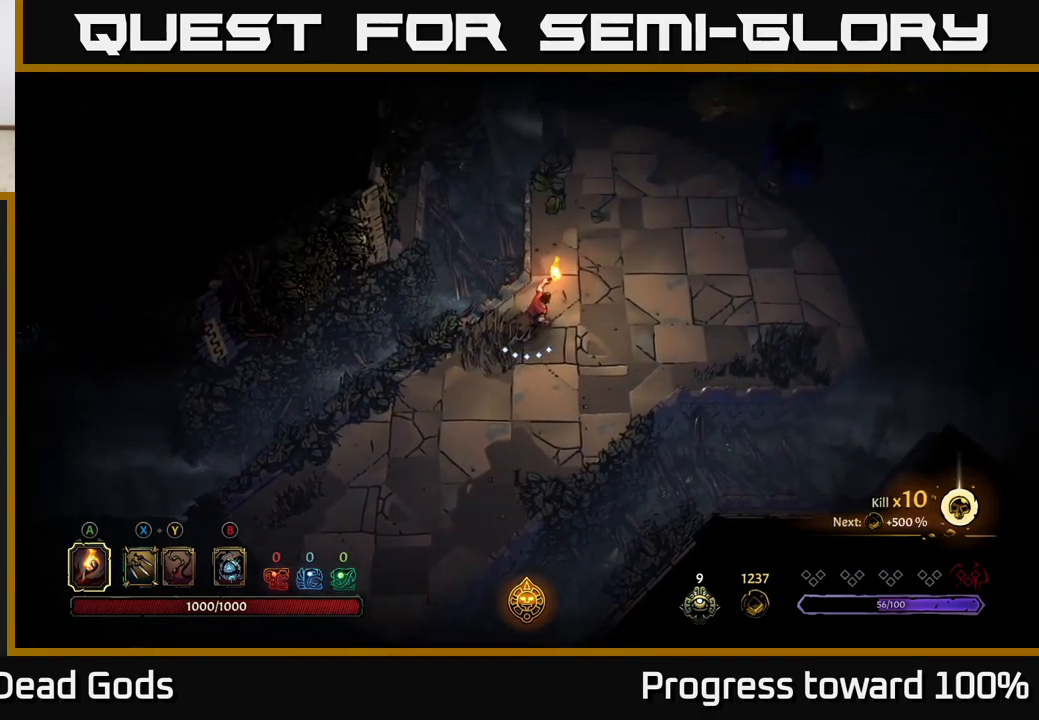
{"buttons": ["R2"], "left_stick": "up-right", "right_stick": "center", "events": [[300, "R2", "down"]]}
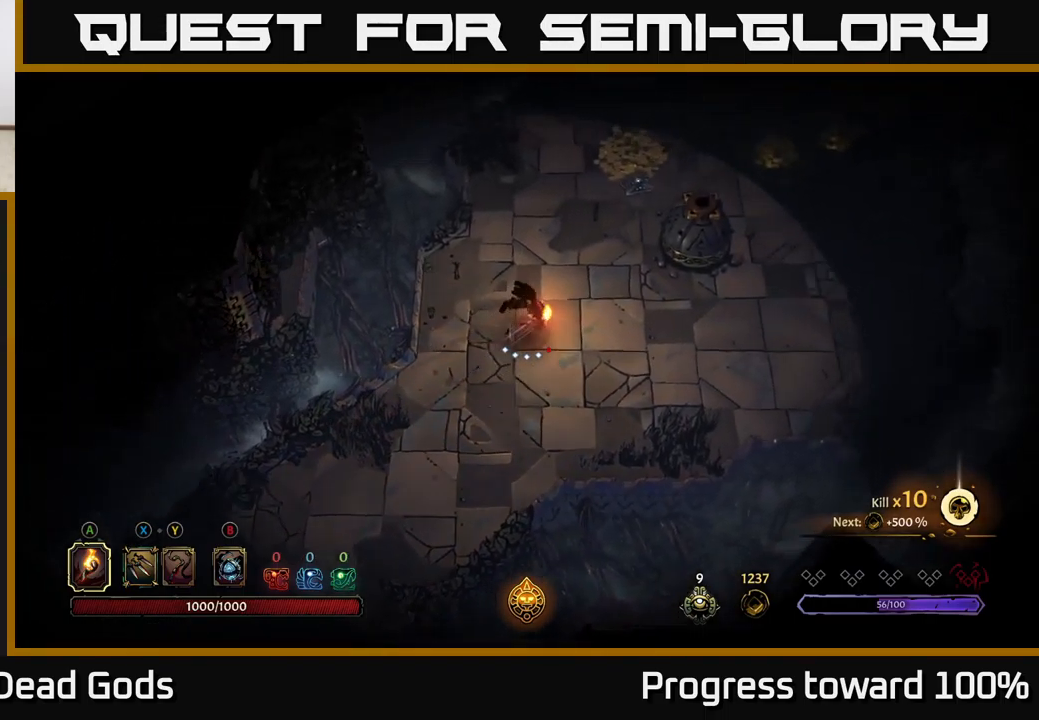
{"buttons": ["R2"], "left_stick": "up-right", "right_stick": "center", "events": [[17, "R2", "up"], [367, "R2", "down"]]}
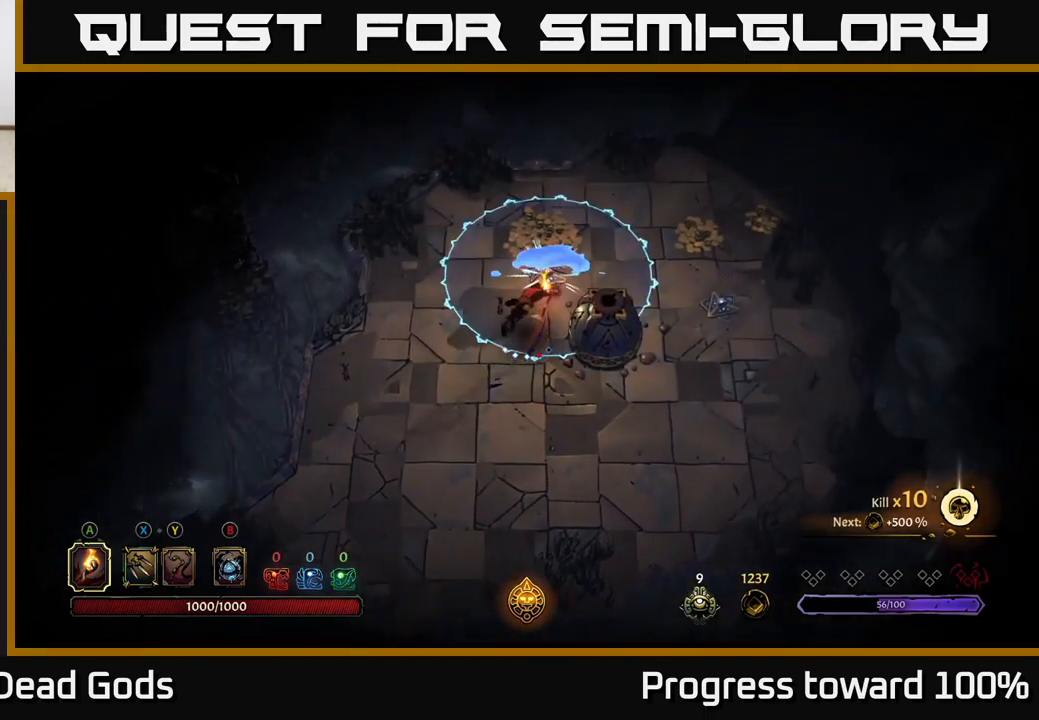
{"buttons": [], "left_stick": "up-right", "right_stick": "center", "events": [[100, "left_stick", "up"], [183, "R2", "up"], [417, "left_stick", "up-right"]]}
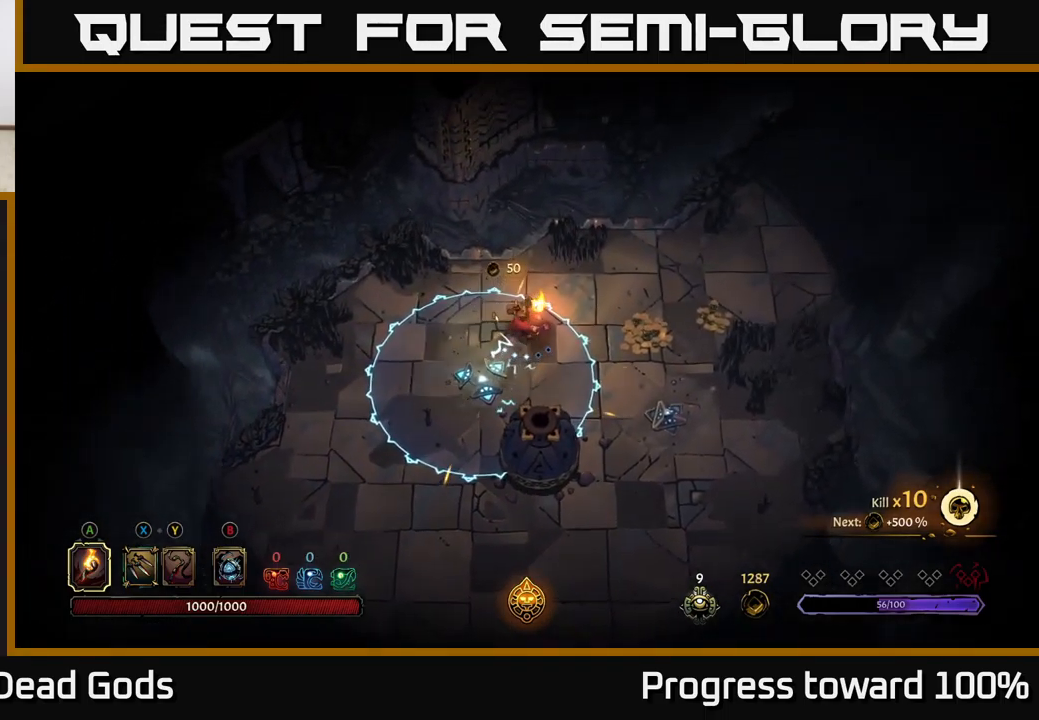
{"buttons": [], "left_stick": "up-right", "right_stick": "center", "events": [[50, "left_stick", "right"], [133, "R2", "down"], [300, "R2", "up"], [300, "left_stick", "up-right"]]}
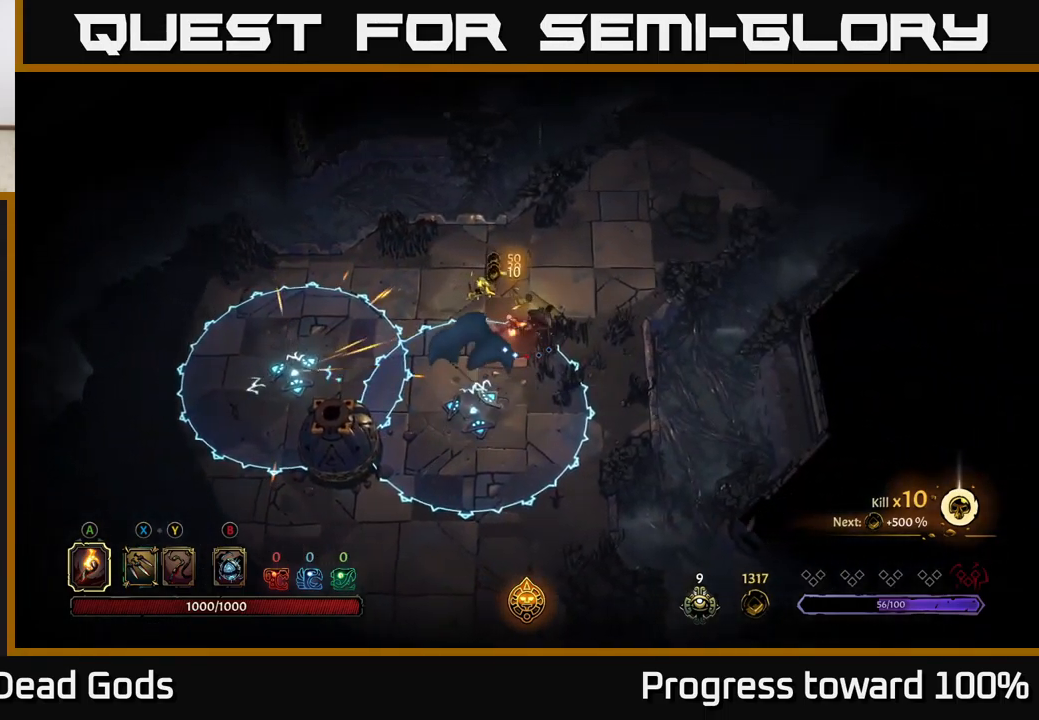
{"buttons": [], "left_stick": "up-right", "right_stick": "center", "events": []}